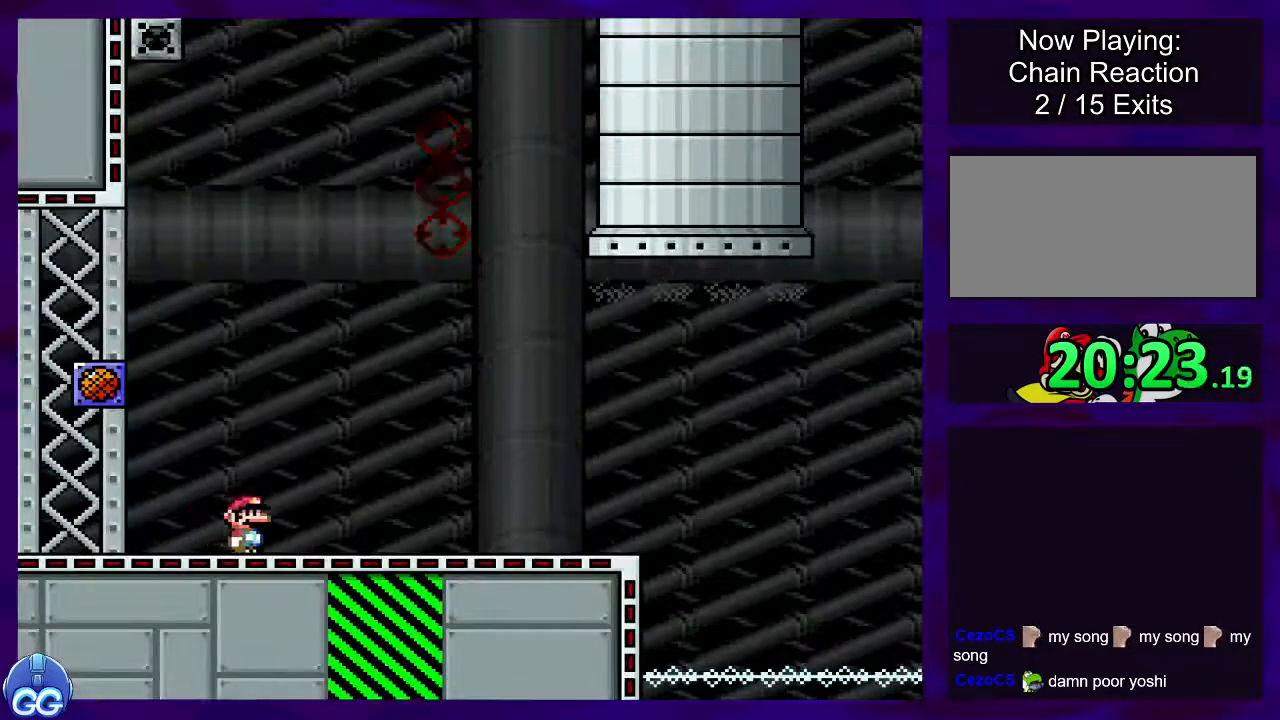
Gameplay with a controller (Nintendo layout); each line is a JSON object with the inputs held at the frame after it. "events" lists button and stick changes between this image and that frame as [ms after this image, input, new state], when the widget could be followed in between. Not read: DPAD_UP L3 R3.
{"buttons": ["X", "DPAD_RIGHT"], "events": []}
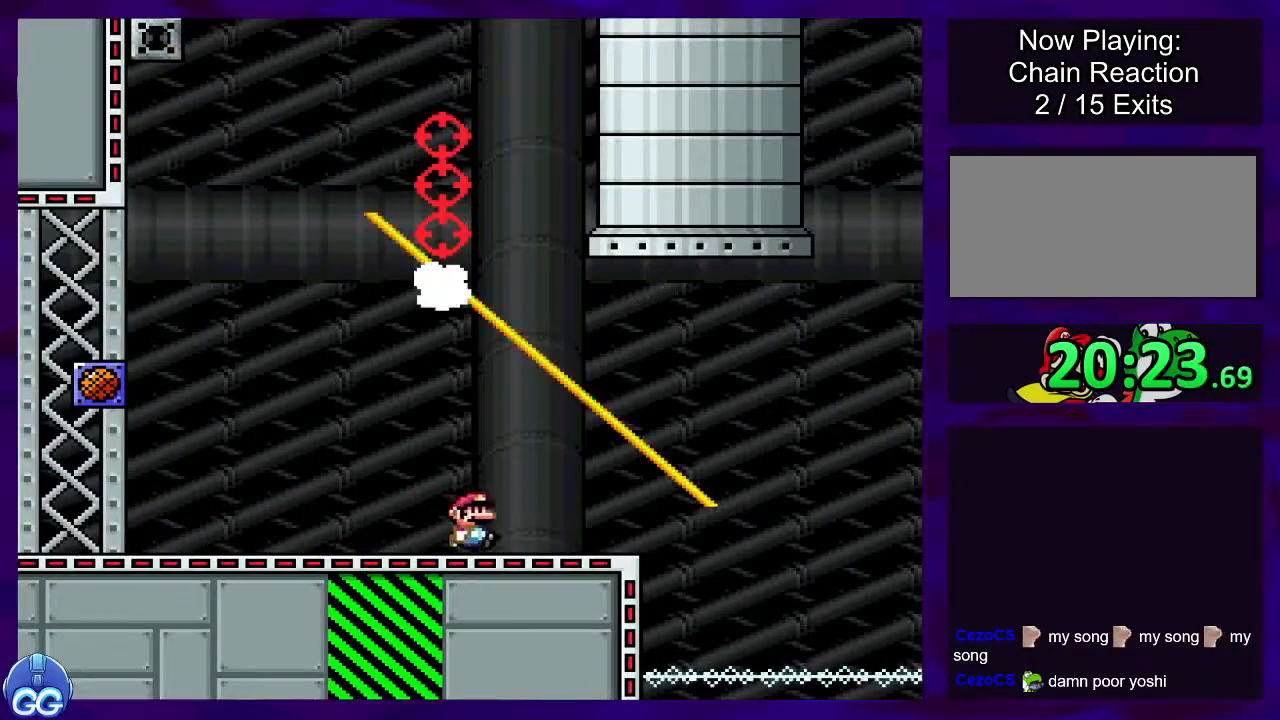
{"buttons": ["B", "X", "DPAD_RIGHT"], "events": [[267, "B", "down"]]}
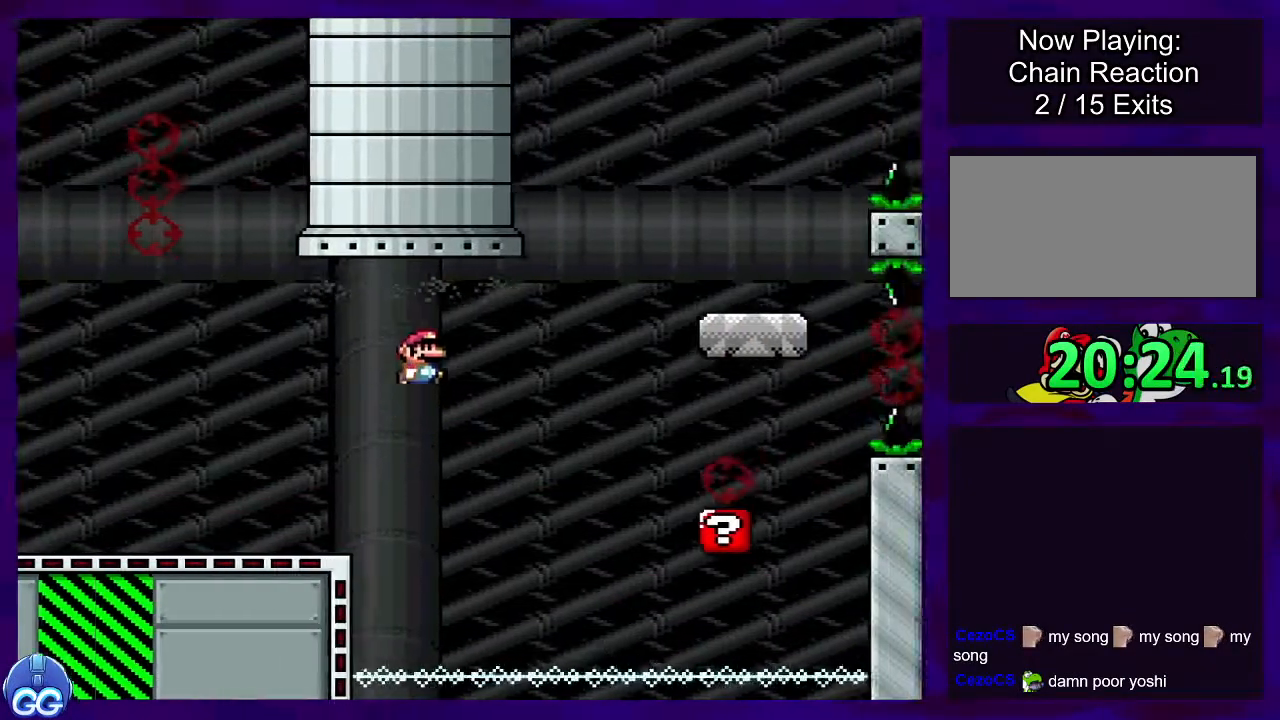
{"buttons": ["X"], "events": [[284, "B", "up"], [367, "DPAD_RIGHT", "up"]]}
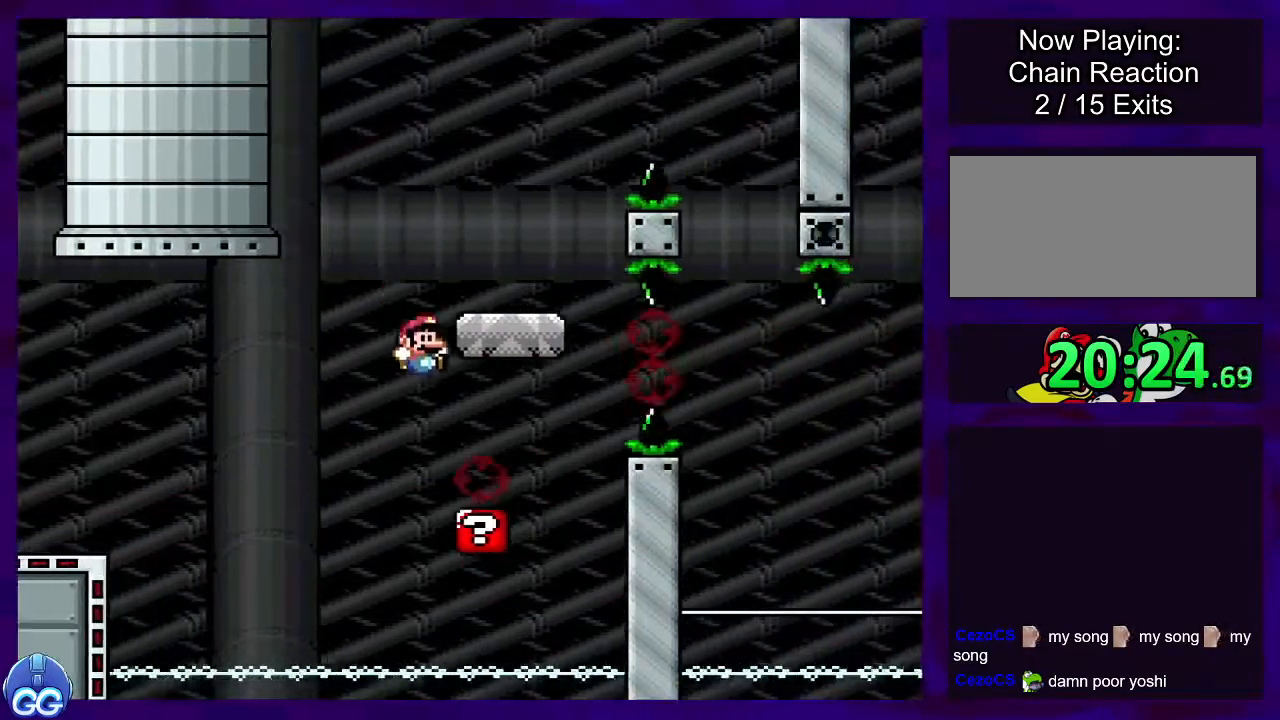
{"buttons": ["X"], "events": [[33, "DPAD_LEFT", "down"], [150, "DPAD_LEFT", "up"], [183, "B", "down"], [450, "B", "up"]]}
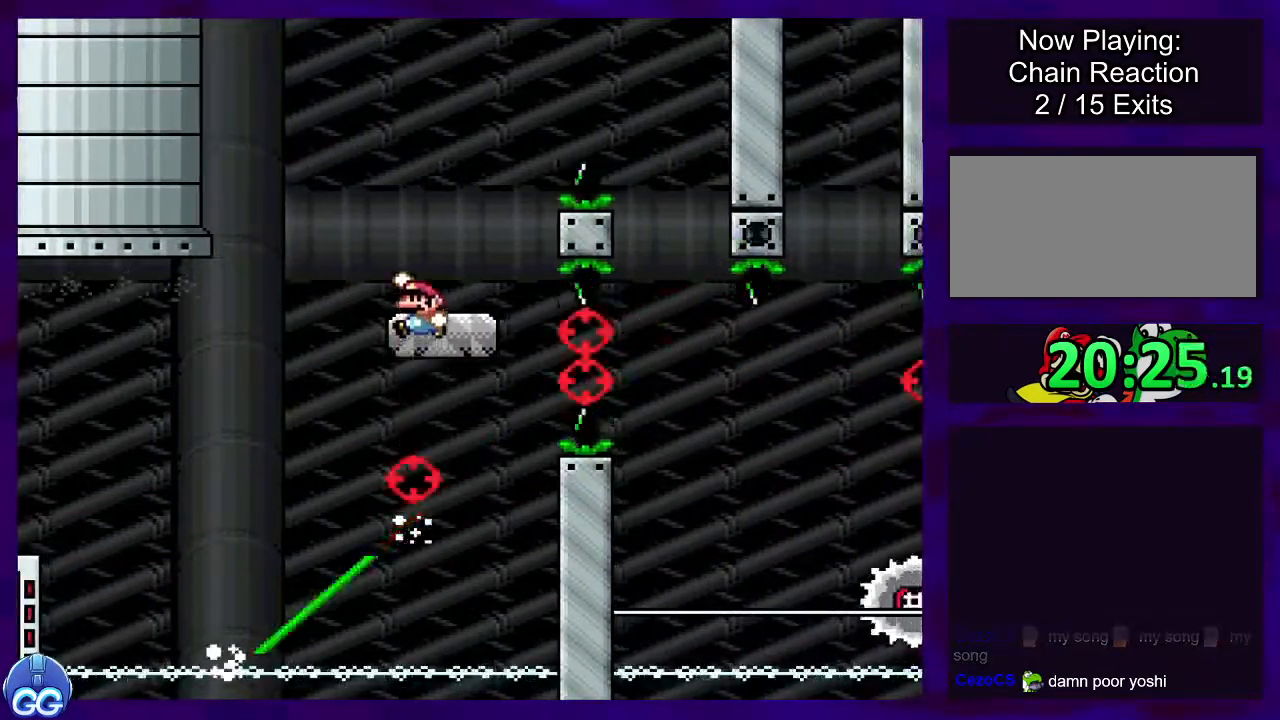
{"buttons": ["B", "X", "DPAD_RIGHT"], "events": [[84, "DPAD_RIGHT", "down"], [134, "B", "down"]]}
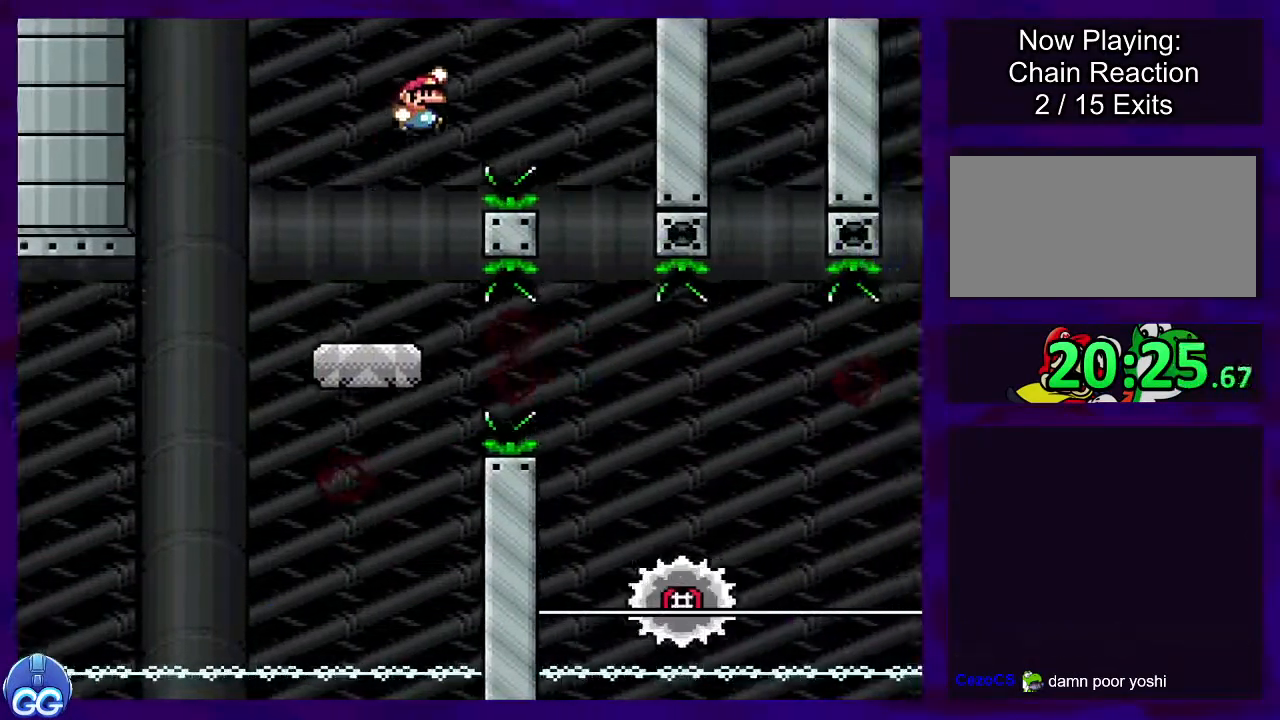
{"buttons": ["A", "X", "DPAD_RIGHT"], "events": [[133, "DPAD_RIGHT", "up"], [200, "B", "up"], [284, "DPAD_LEFT", "down"], [400, "A", "down"], [400, "DPAD_LEFT", "up"], [450, "DPAD_RIGHT", "down"]]}
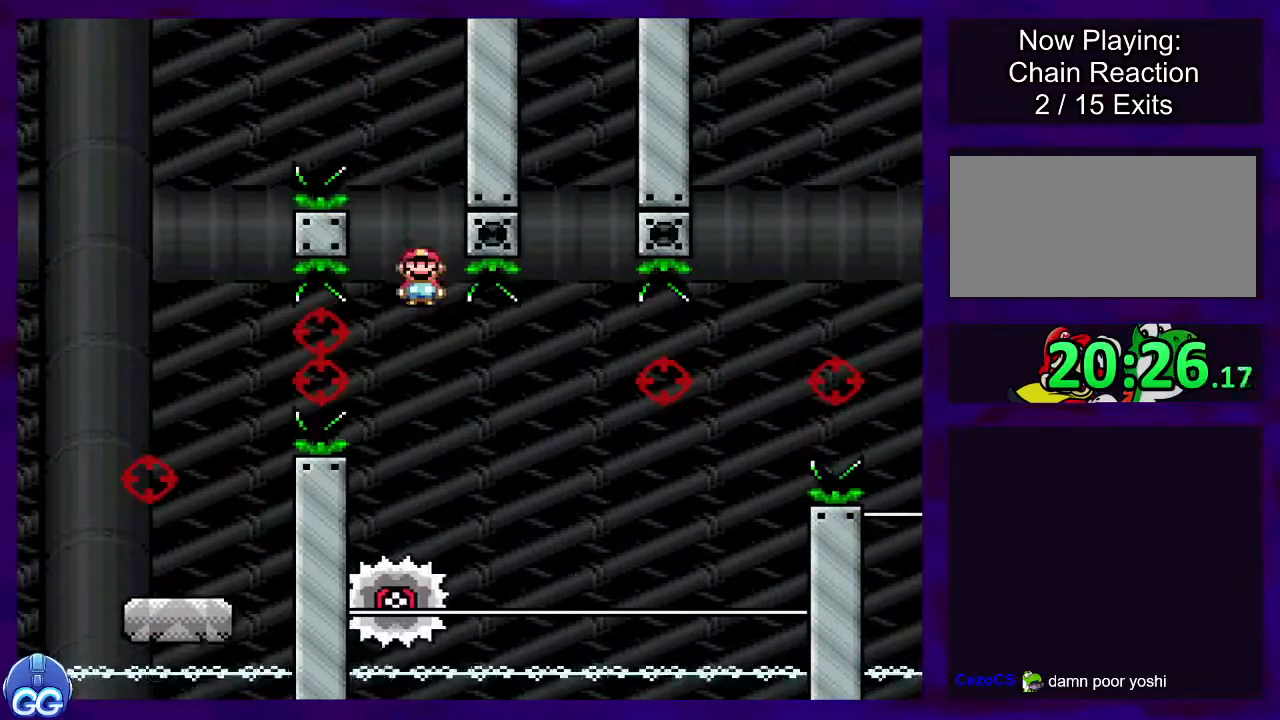
{"buttons": ["X"], "events": [[17, "A", "up"], [184, "DPAD_RIGHT", "up"]]}
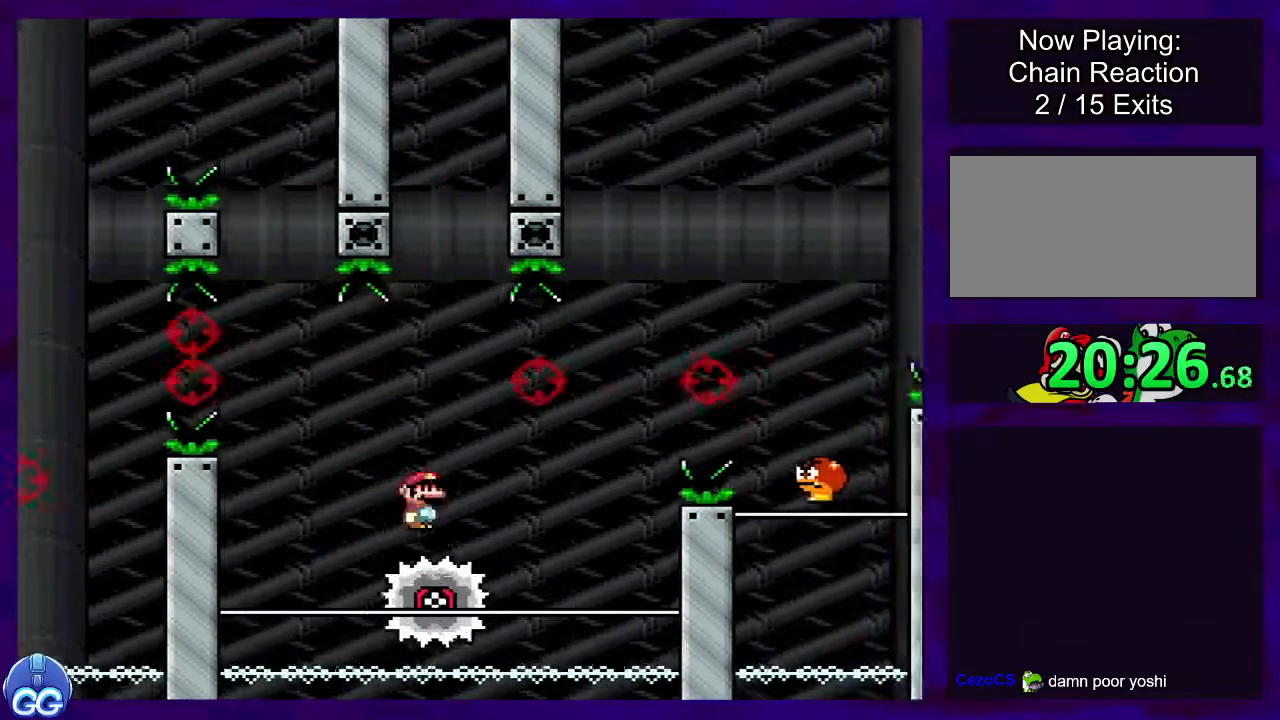
{"buttons": ["X"], "events": []}
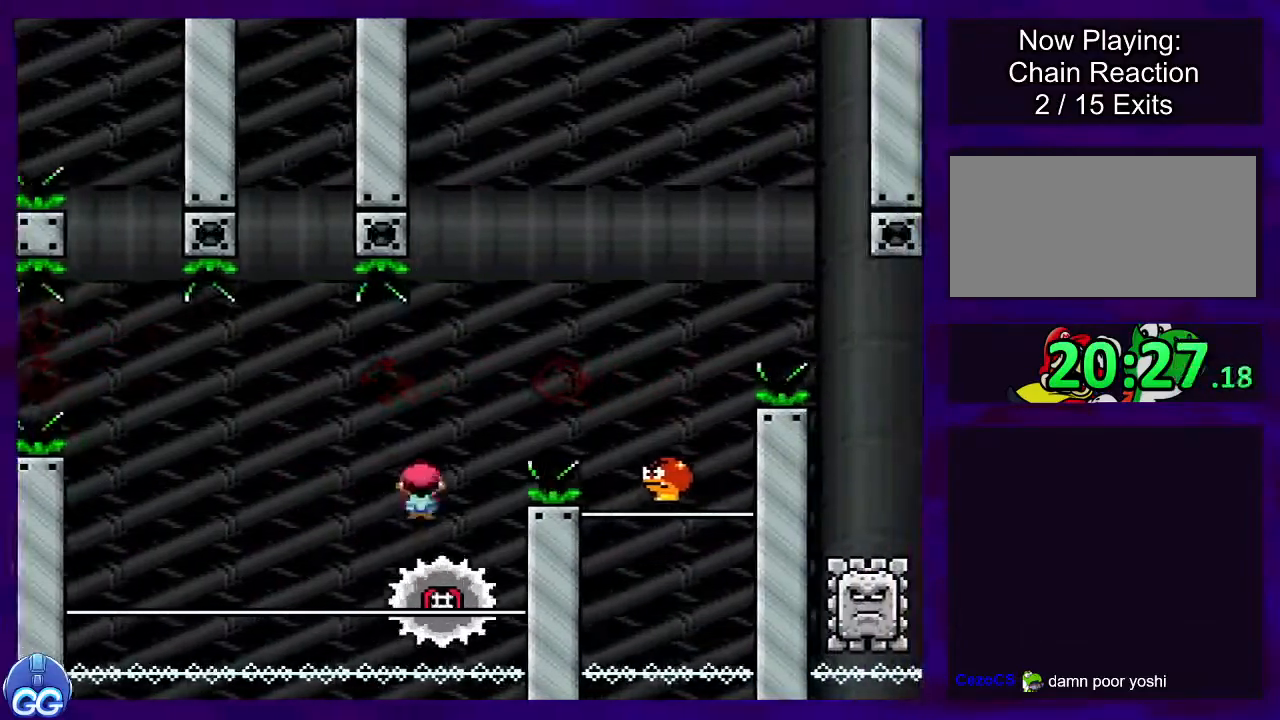
{"buttons": ["A", "X", "DPAD_RIGHT"], "events": [[50, "A", "down"], [84, "DPAD_LEFT", "down"], [201, "DPAD_LEFT", "up"], [284, "DPAD_RIGHT", "down"]]}
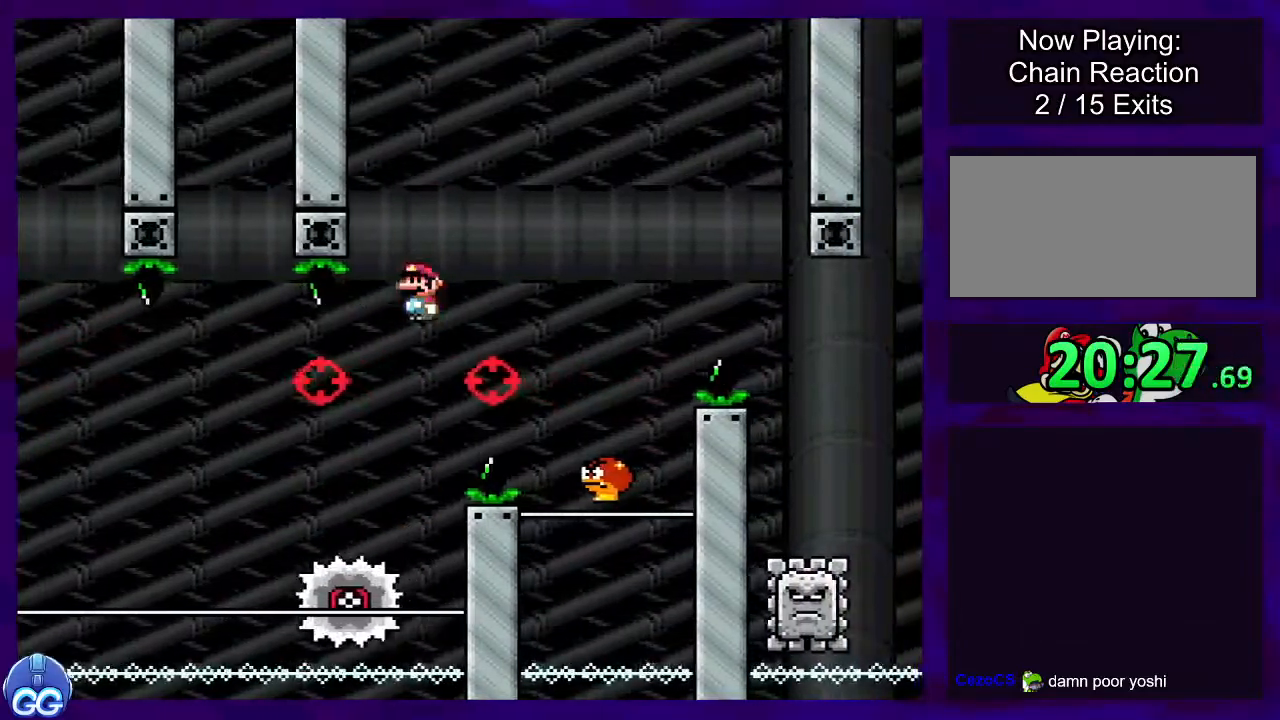
{"buttons": ["B", "X"], "events": [[183, "A", "up"], [267, "DPAD_RIGHT", "up"], [300, "B", "down"], [367, "DPAD_LEFT", "down"], [467, "DPAD_LEFT", "up"]]}
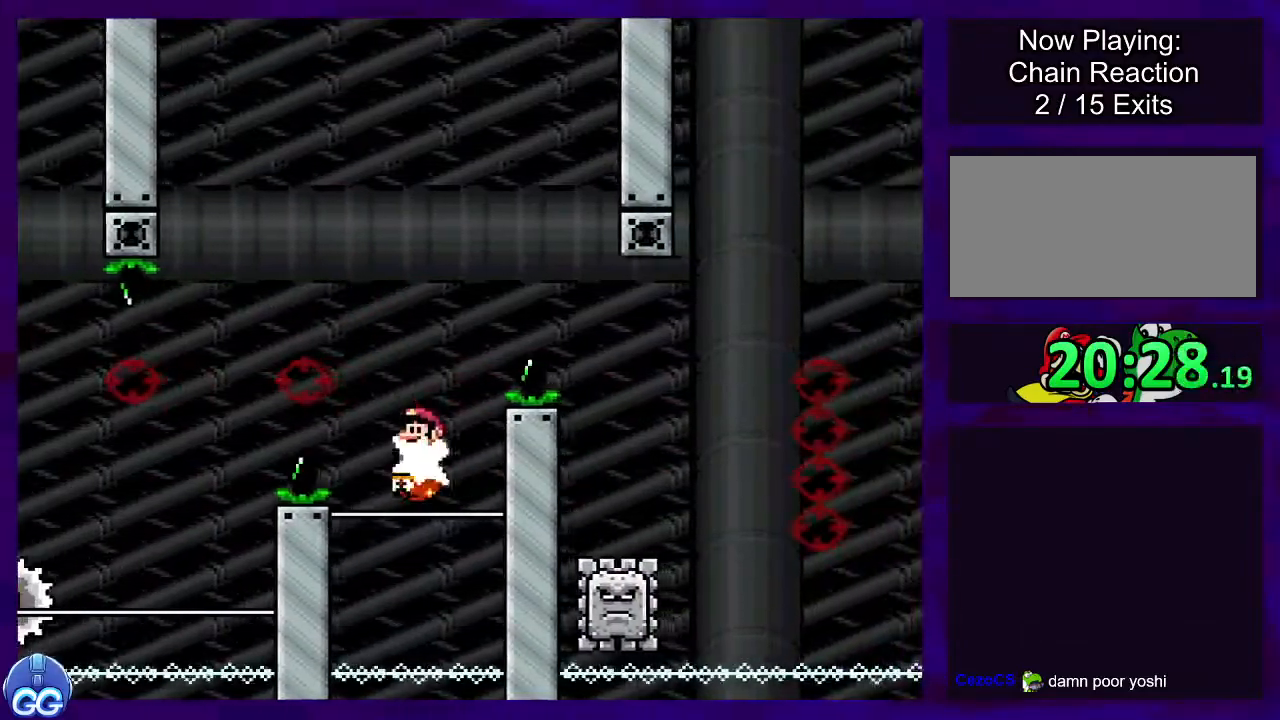
{"buttons": ["X", "DPAD_RIGHT"], "events": [[17, "DPAD_RIGHT", "down"], [201, "DPAD_RIGHT", "up"], [451, "B", "up"], [501, "DPAD_RIGHT", "down"]]}
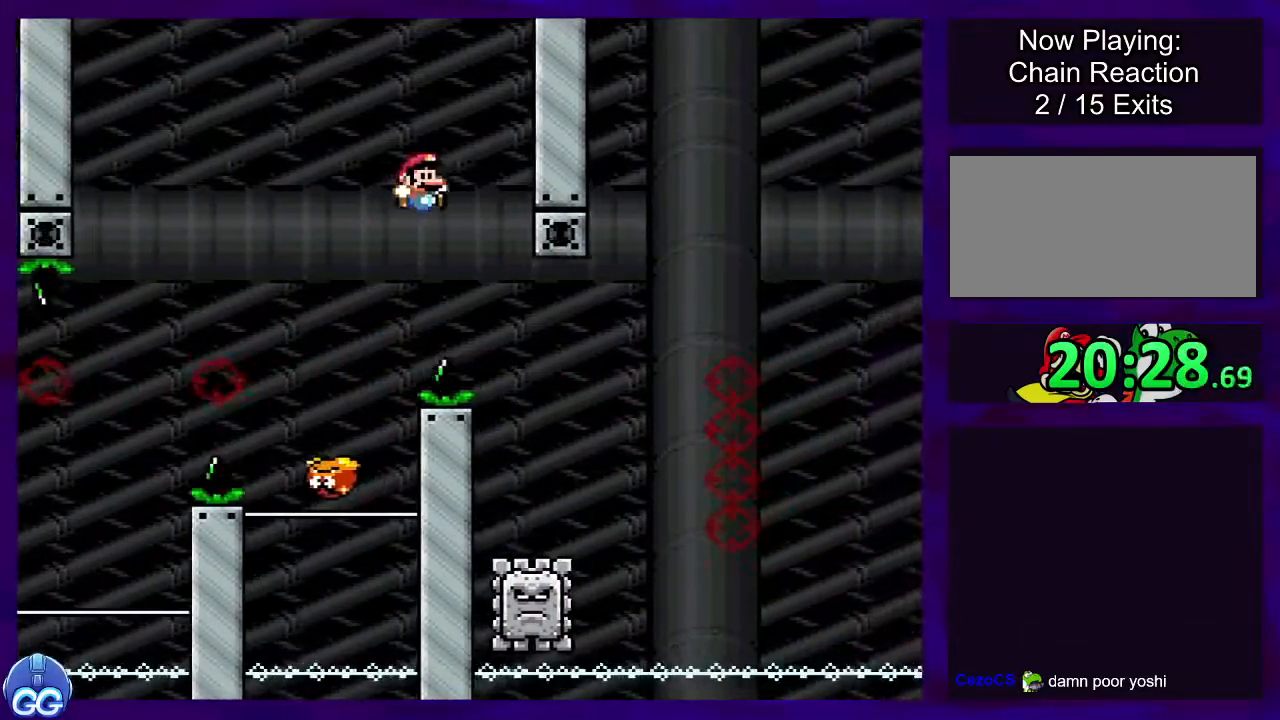
{"buttons": ["A", "X", "DPAD_RIGHT"], "events": [[117, "A", "down"], [200, "DPAD_RIGHT", "up"], [350, "DPAD_LEFT", "down"], [450, "DPAD_LEFT", "up"], [467, "DPAD_DOWN", "down"], [467, "DPAD_RIGHT", "down"], [500, "DPAD_DOWN", "up"]]}
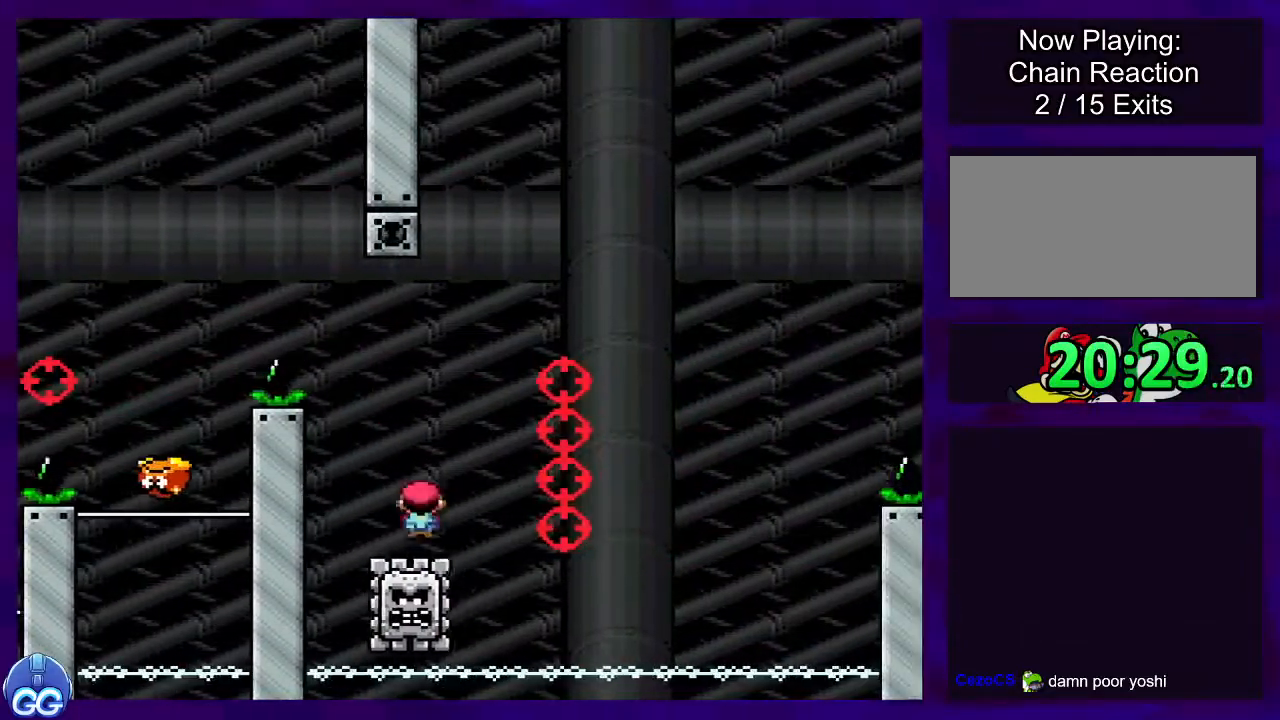
{"buttons": ["A", "X", "DPAD_RIGHT"], "events": []}
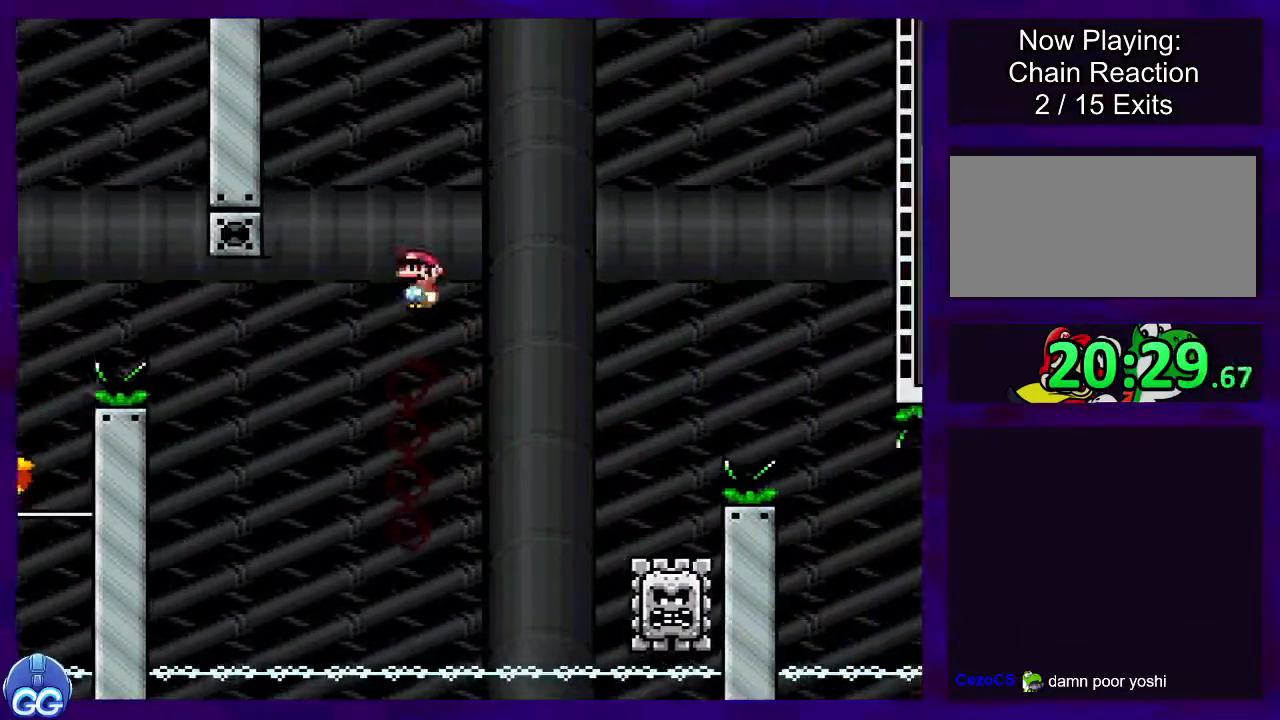
{"buttons": ["A", "X", "DPAD_LEFT"], "events": [[317, "DPAD_RIGHT", "up"], [384, "DPAD_LEFT", "down"]]}
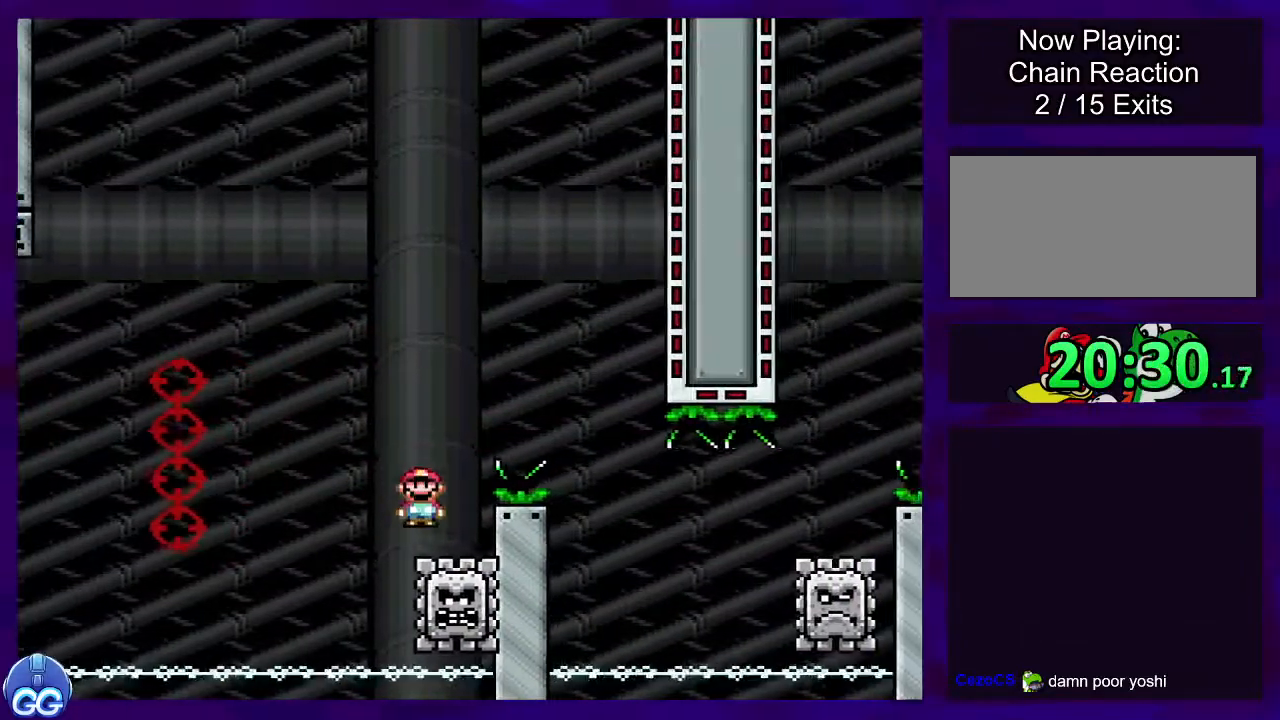
{"buttons": ["A", "X"], "events": [[50, "DPAD_LEFT", "up"], [50, "DPAD_RIGHT", "down"], [467, "DPAD_RIGHT", "up"]]}
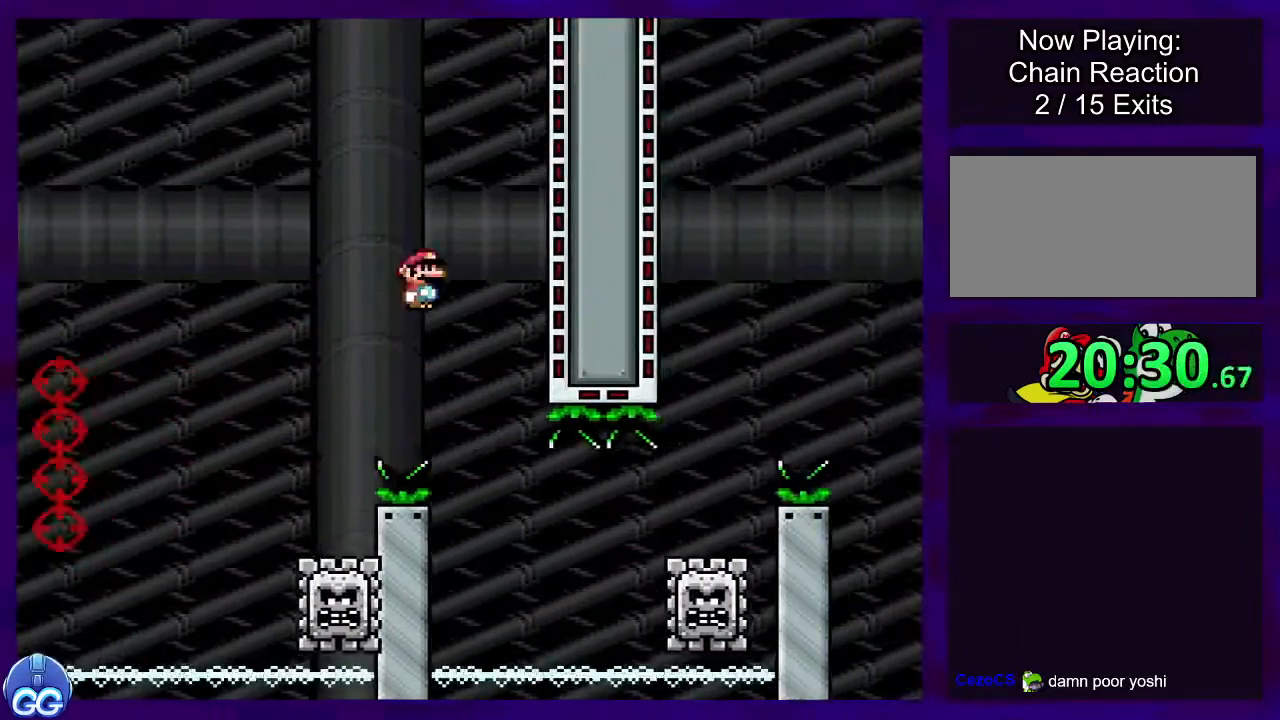
{"buttons": ["X"], "events": [[84, "DPAD_LEFT", "down"], [217, "DPAD_LEFT", "up"], [367, "A", "up"]]}
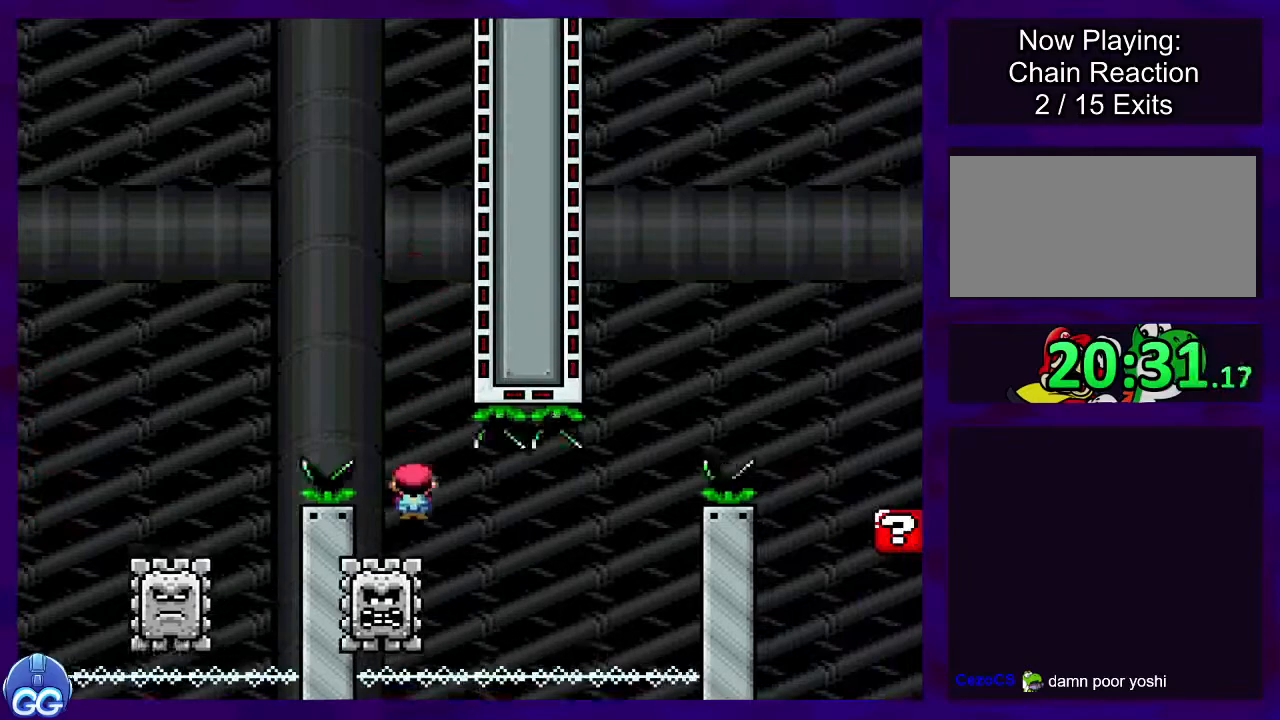
{"buttons": ["X"], "events": [[50, "DPAD_RIGHT", "down"], [83, "DPAD_RIGHT", "up"]]}
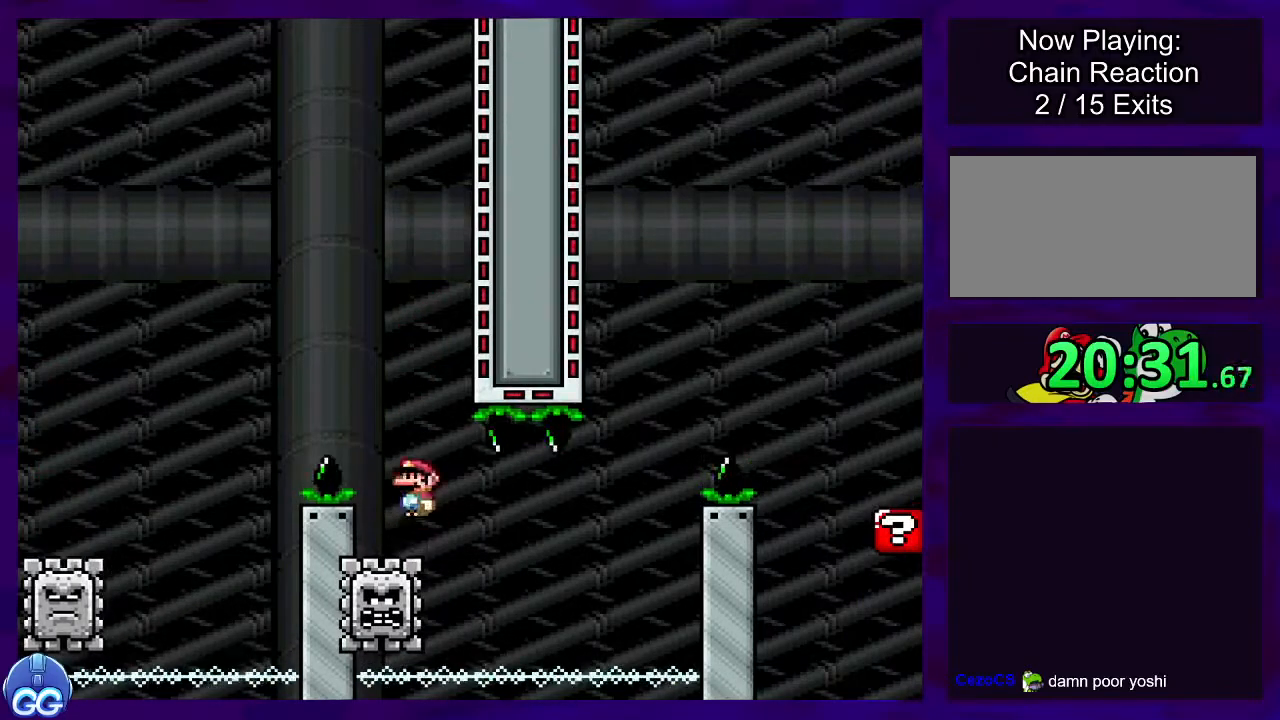
{"buttons": ["X"], "events": []}
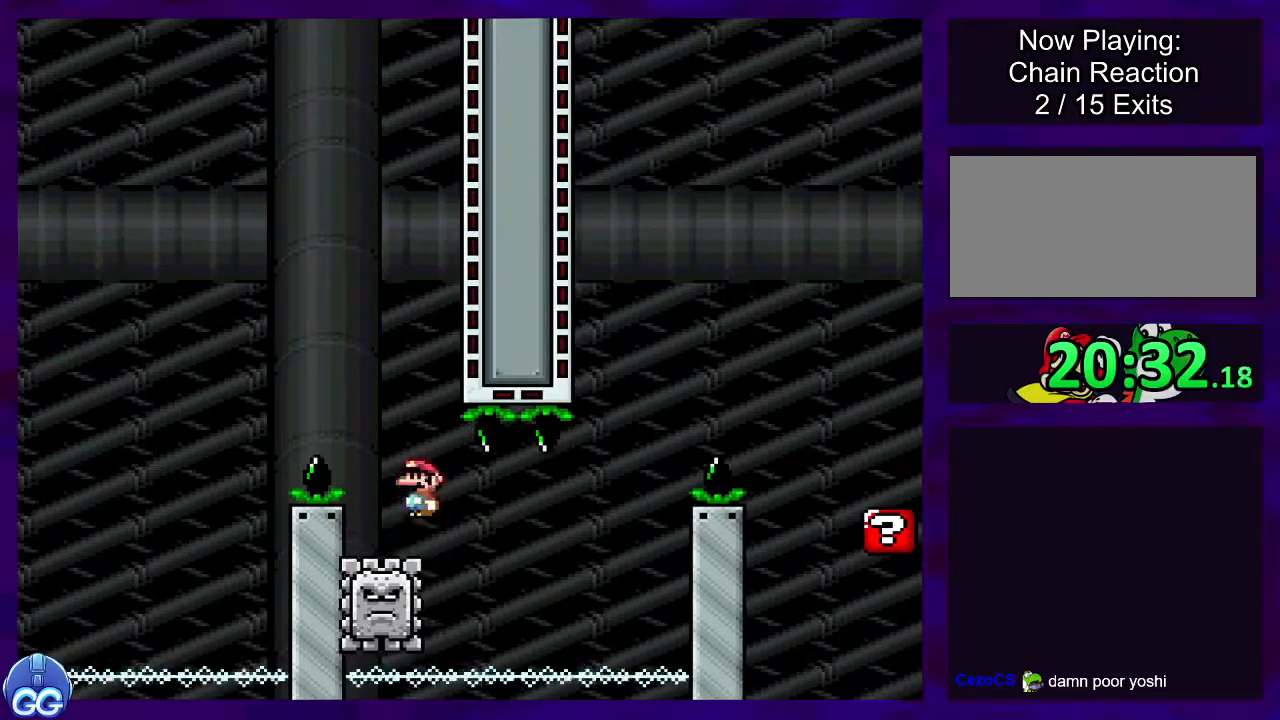
{"buttons": ["X"], "events": [[50, "DPAD_LEFT", "down"], [150, "DPAD_LEFT", "up"], [200, "DPAD_RIGHT", "down"], [484, "DPAD_RIGHT", "up"]]}
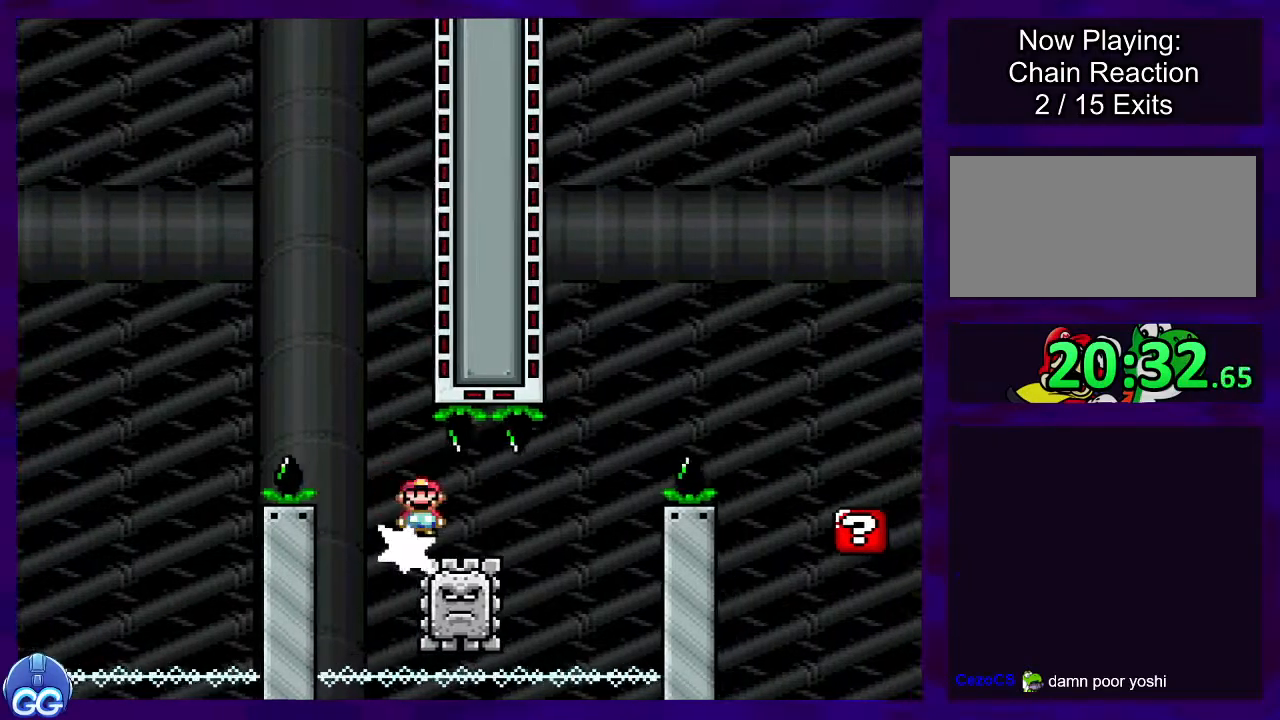
{"buttons": ["A", "X"], "events": [[451, "A", "down"]]}
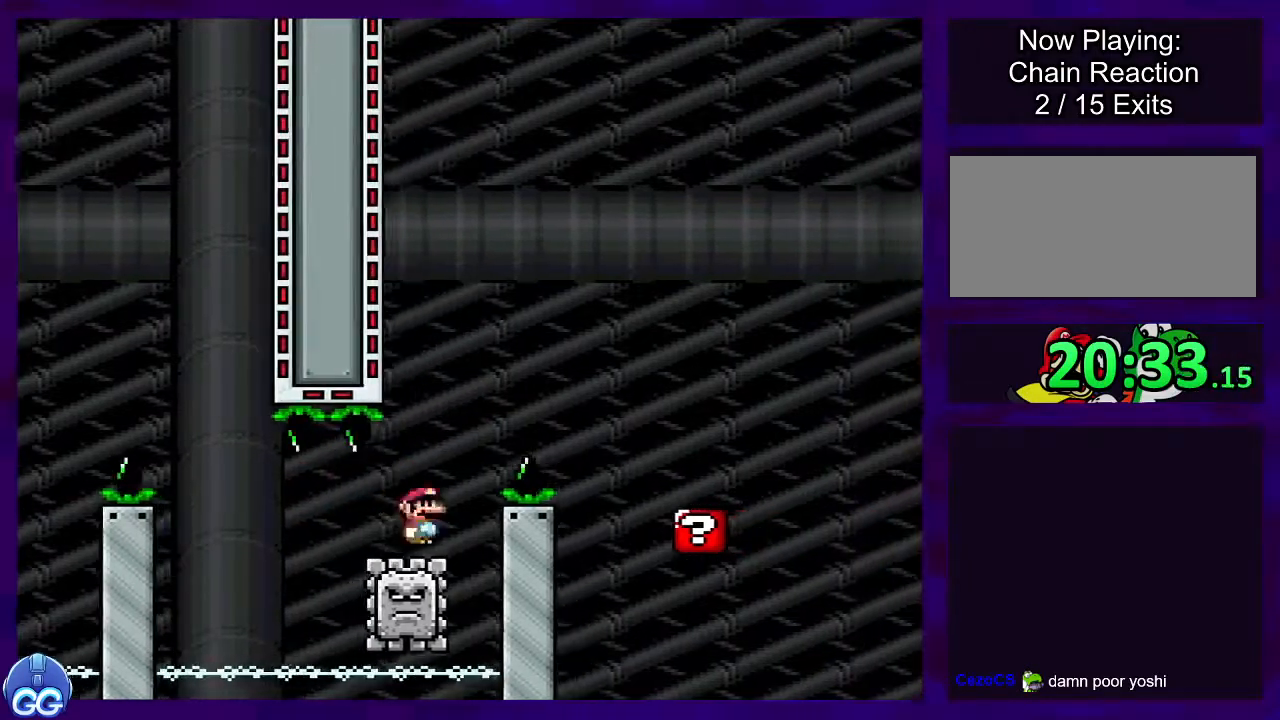
{"buttons": ["X"], "events": [[16, "DPAD_LEFT", "down"], [100, "DPAD_LEFT", "up"], [100, "DPAD_RIGHT", "down"], [484, "A", "up"], [500, "DPAD_RIGHT", "up"]]}
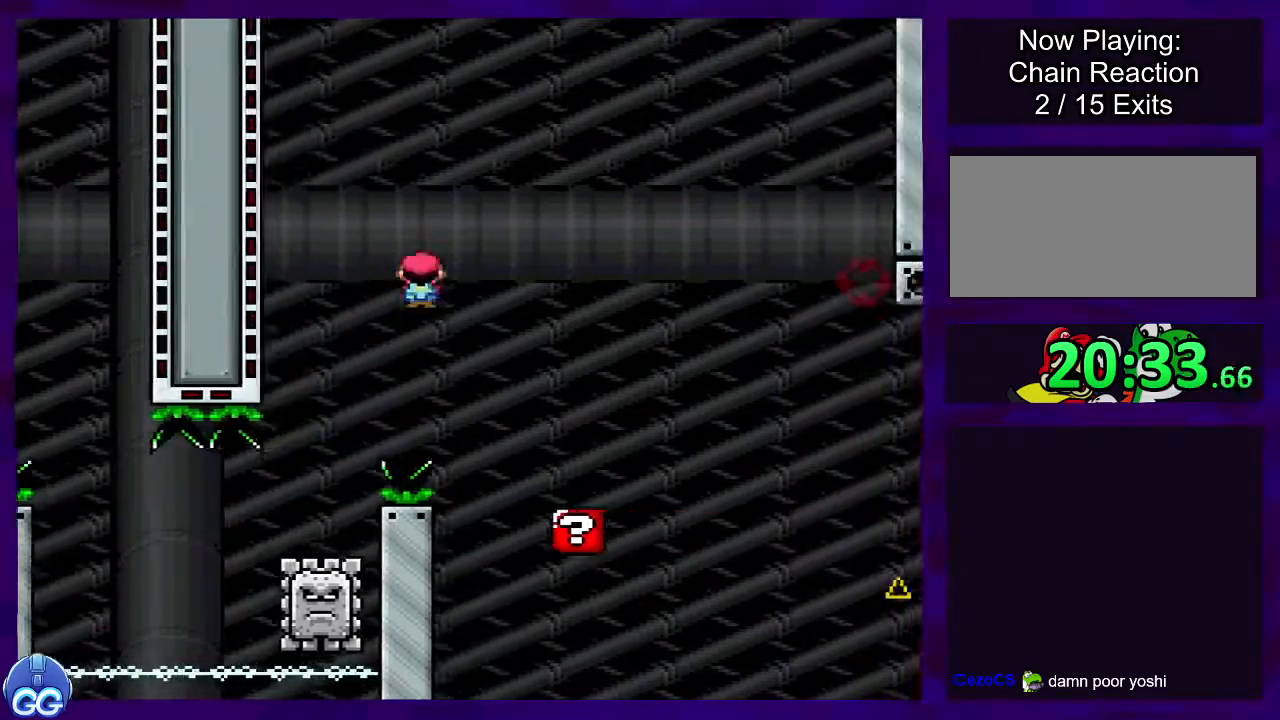
{"buttons": ["B", "X", "DPAD_RIGHT"], "events": [[267, "DPAD_RIGHT", "down"], [351, "B", "down"]]}
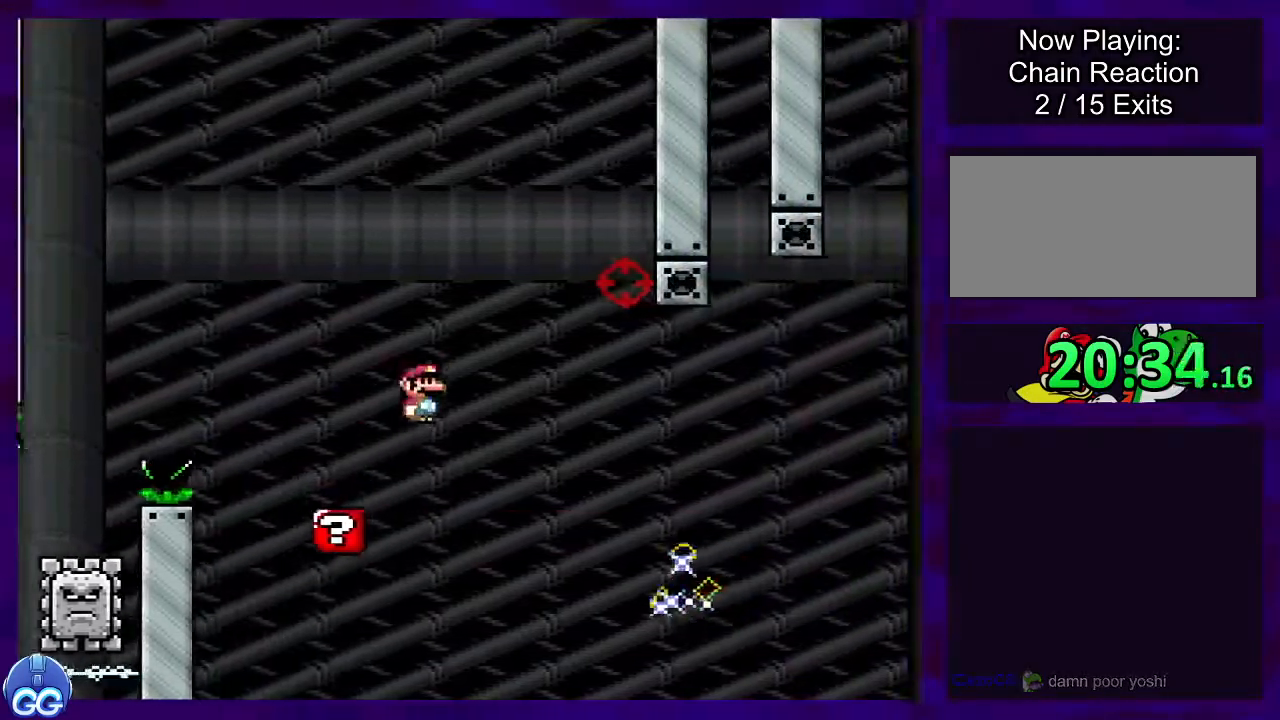
{"buttons": ["A", "X", "DPAD_RIGHT"], "events": [[33, "DPAD_RIGHT", "up"], [66, "B", "up"], [83, "DPAD_LEFT", "down"], [183, "DPAD_LEFT", "up"], [183, "DPAD_RIGHT", "down"], [217, "A", "down"], [217, "B", "down"], [367, "A", "up"], [434, "Y", "down"], [450, "Y", "up"], [484, "B", "up"], [500, "A", "down"]]}
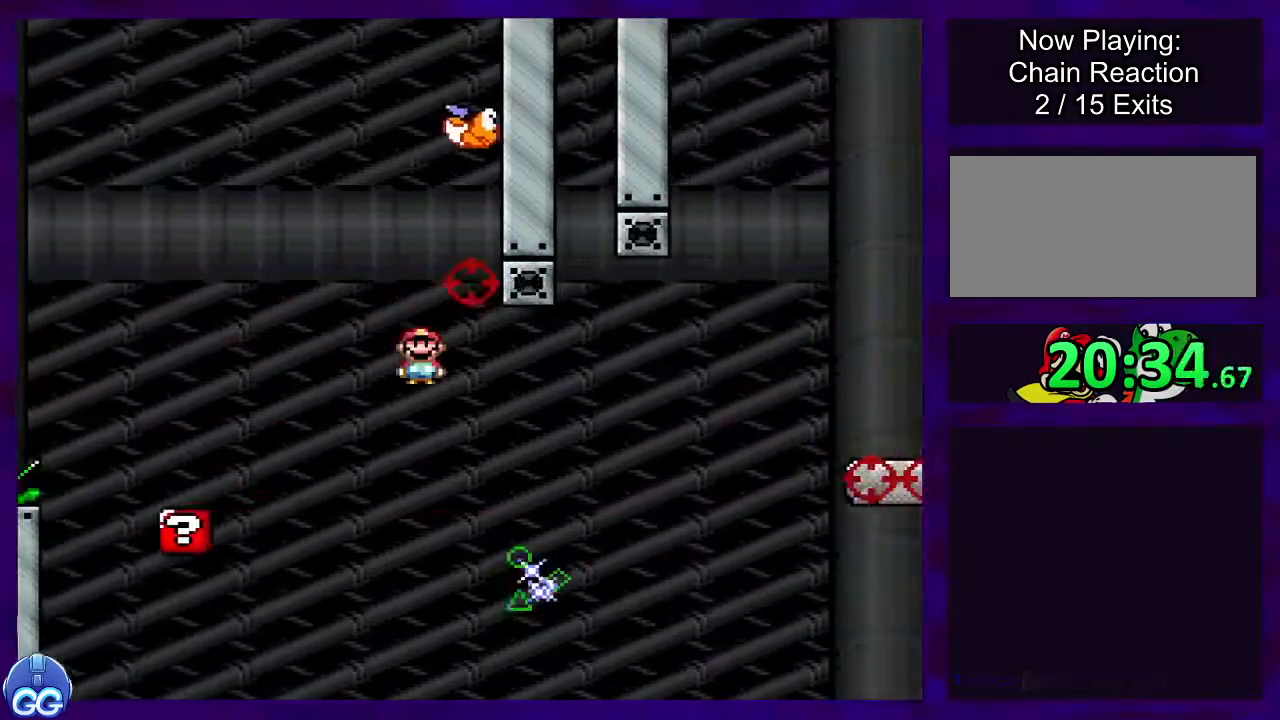
{"buttons": ["A", "X", "DPAD_RIGHT"], "events": []}
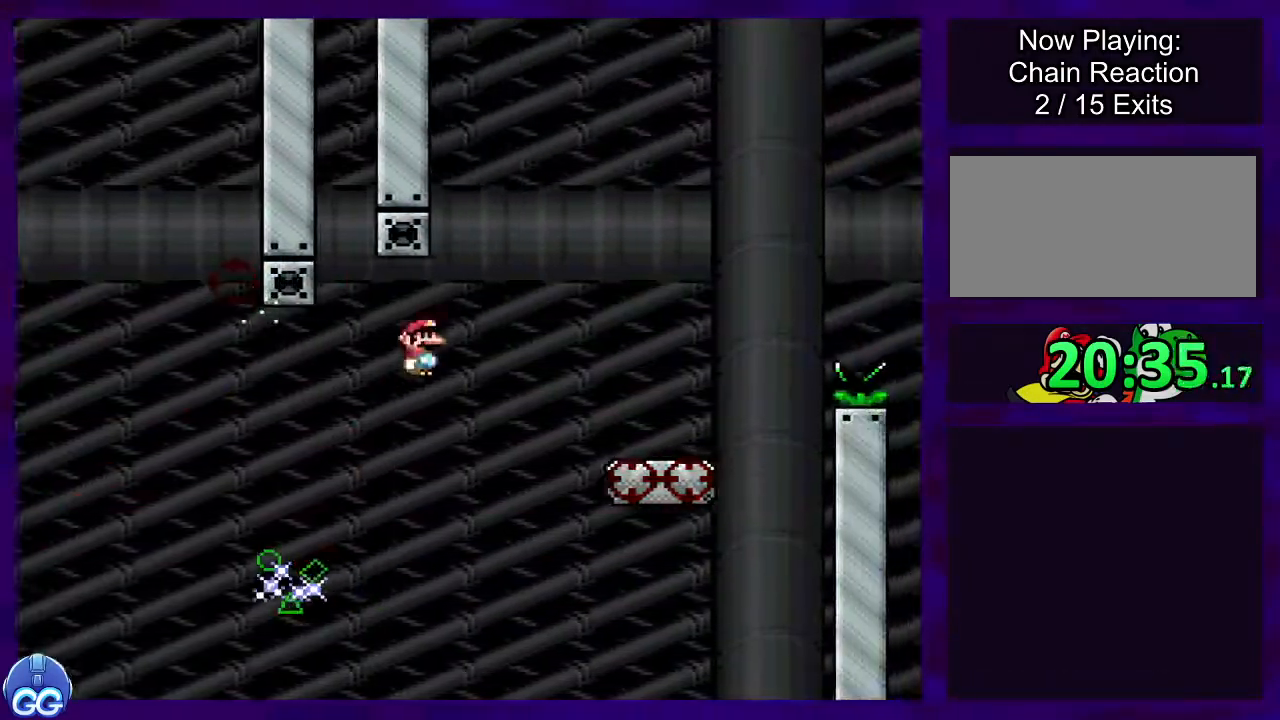
{"buttons": ["B", "X", "DPAD_RIGHT"], "events": [[100, "A", "up"], [500, "B", "down"]]}
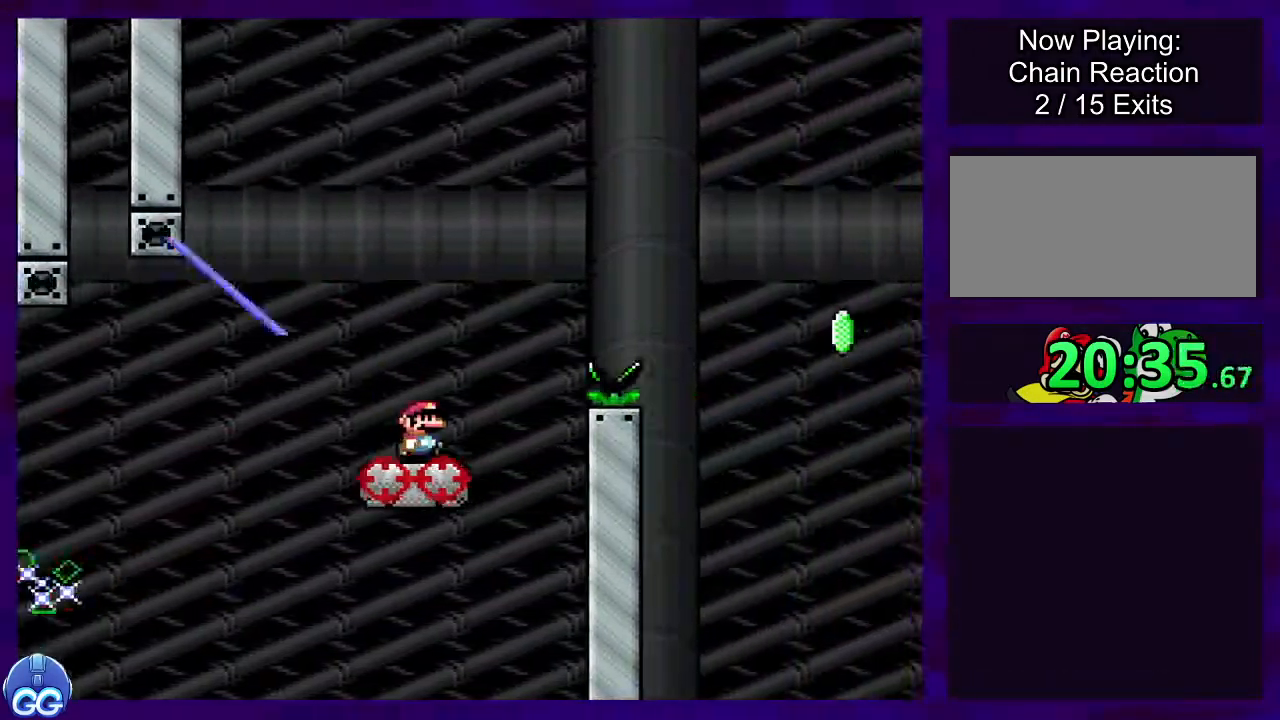
{"buttons": ["B", "X", "DPAD_RIGHT"], "events": [[17, "A", "down"], [134, "A", "up"]]}
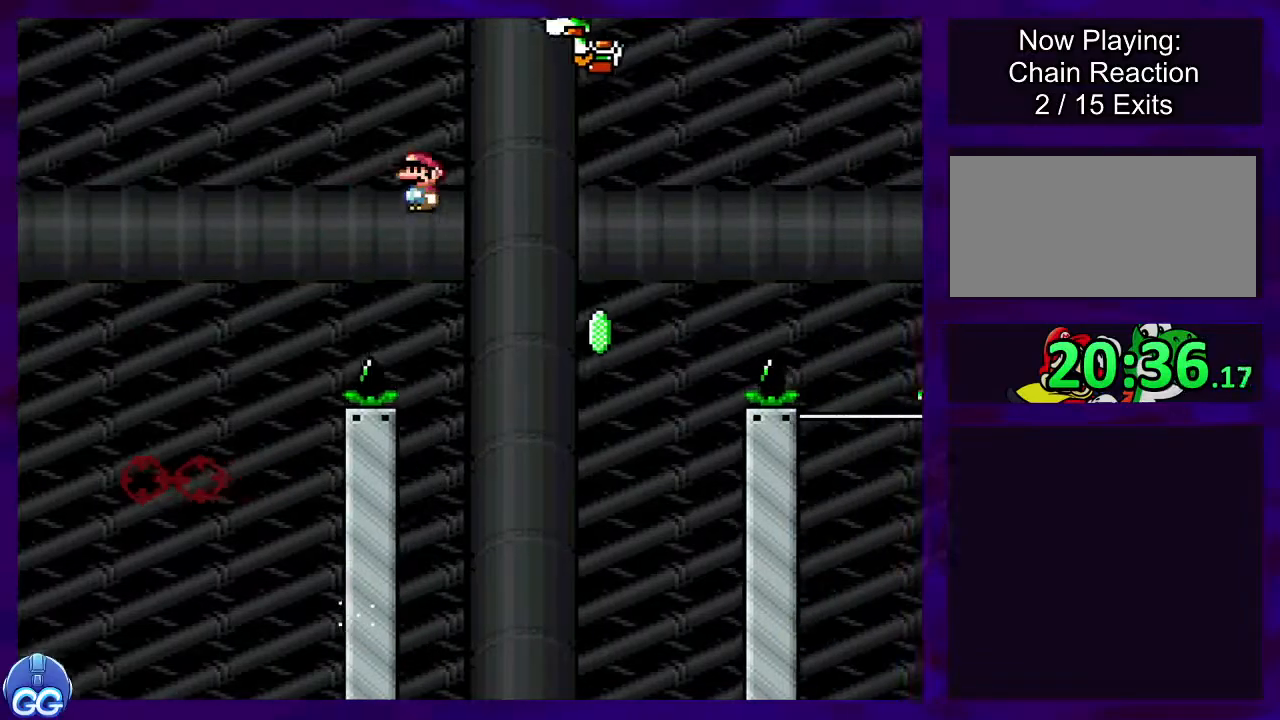
{"buttons": ["B", "X", "DPAD_RIGHT"], "events": []}
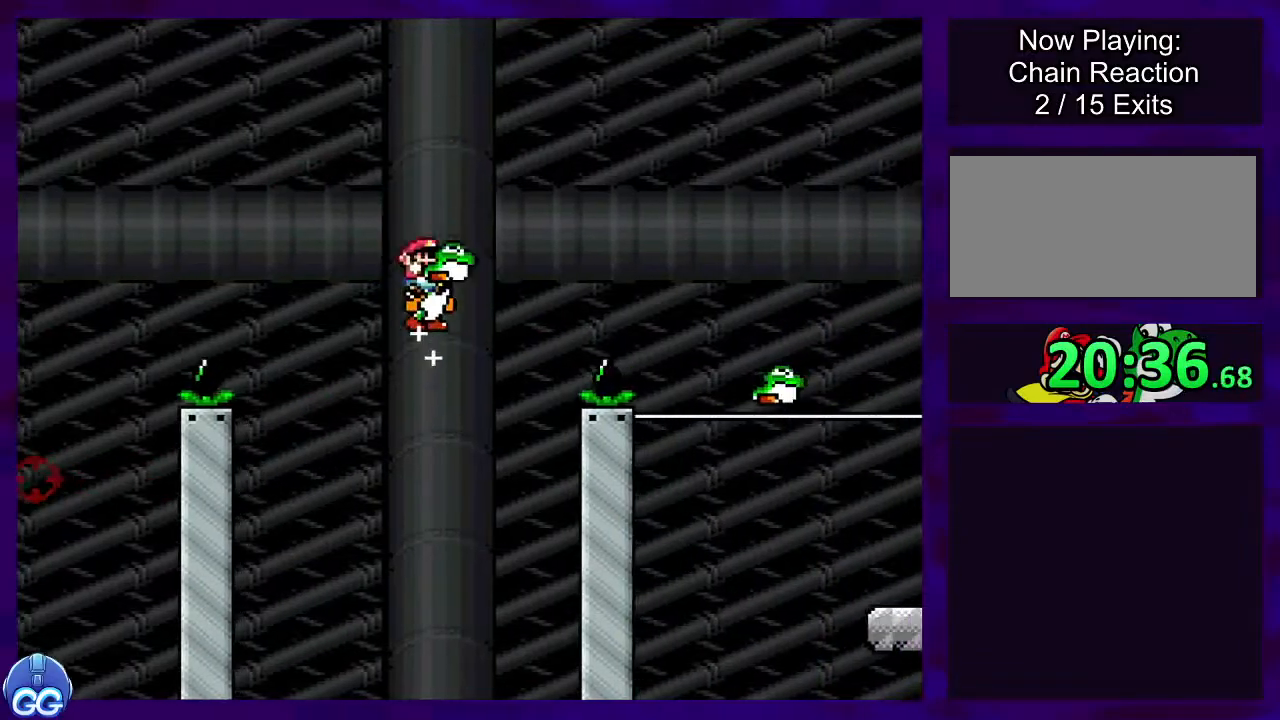
{"buttons": ["A", "B", "X"], "events": [[17, "A", "down"], [434, "DPAD_RIGHT", "up"]]}
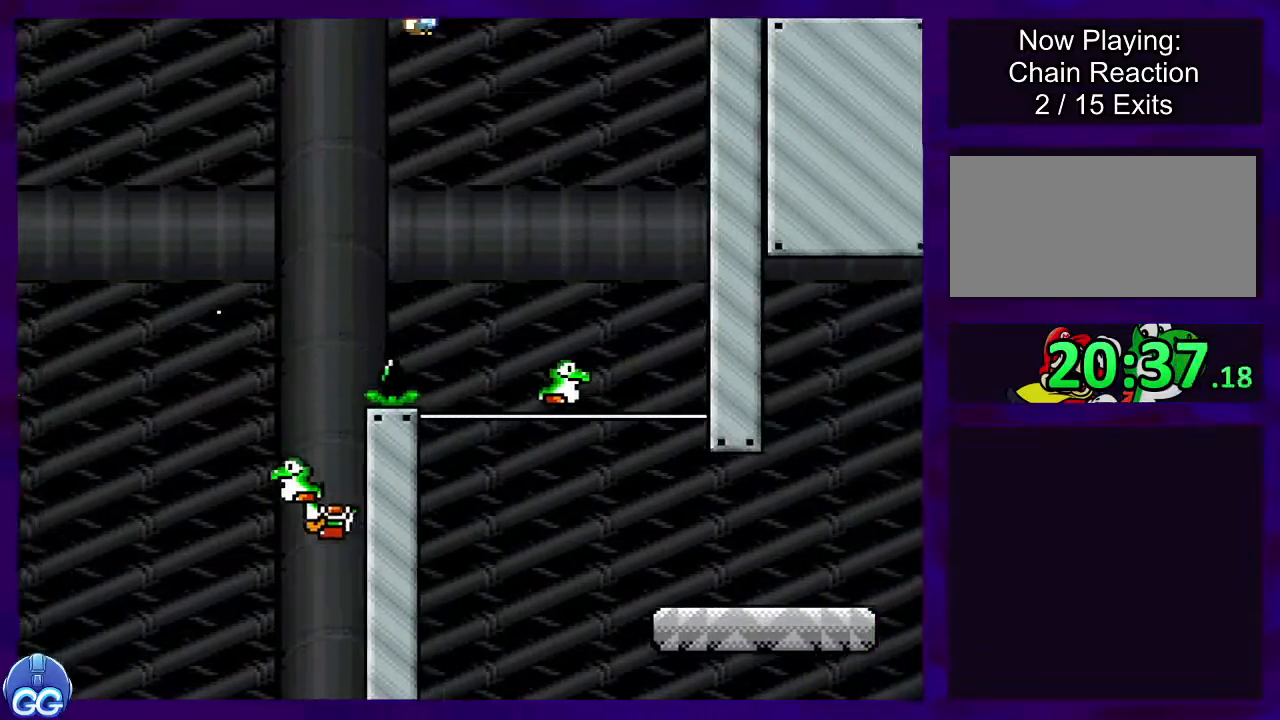
{"buttons": ["B", "X"], "events": [[16, "A", "up"], [33, "B", "up"], [33, "DPAD_LEFT", "down"], [167, "DPAD_LEFT", "up"], [200, "DPAD_RIGHT", "down"], [233, "B", "down"], [434, "DPAD_RIGHT", "up"]]}
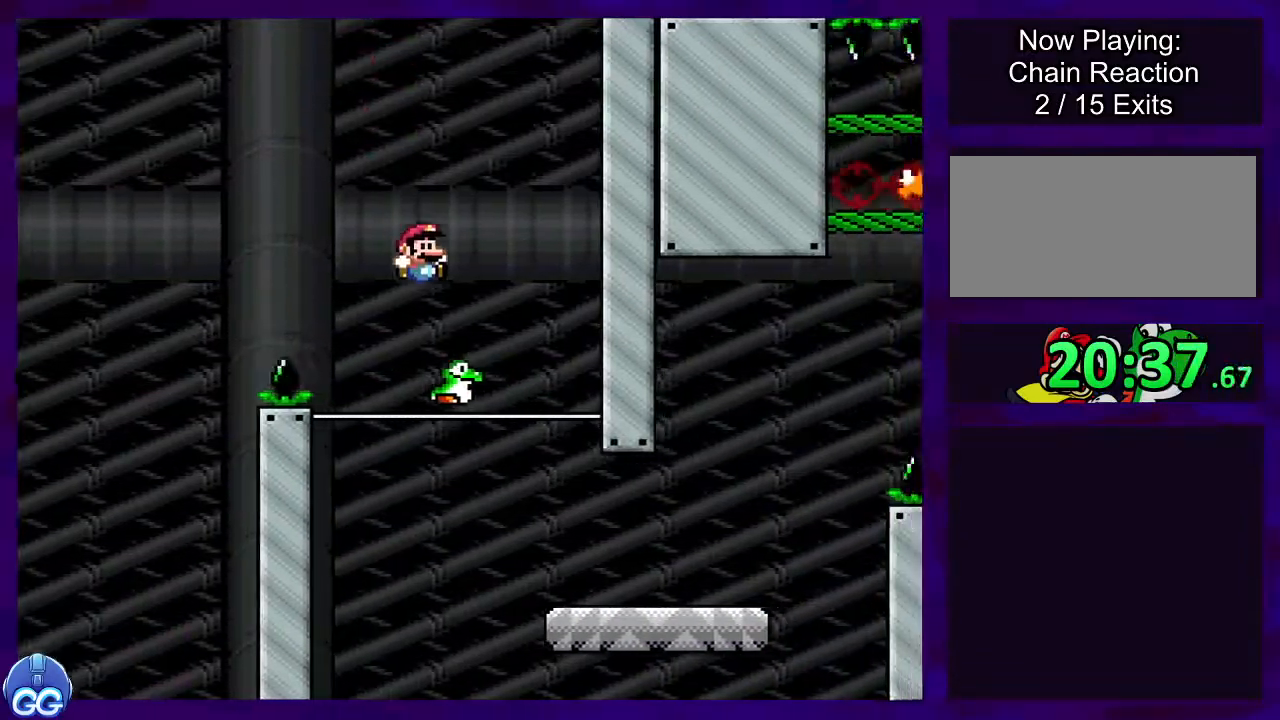
{"buttons": ["X", "DPAD_RIGHT"], "events": [[17, "DPAD_RIGHT", "down"], [301, "B", "up"]]}